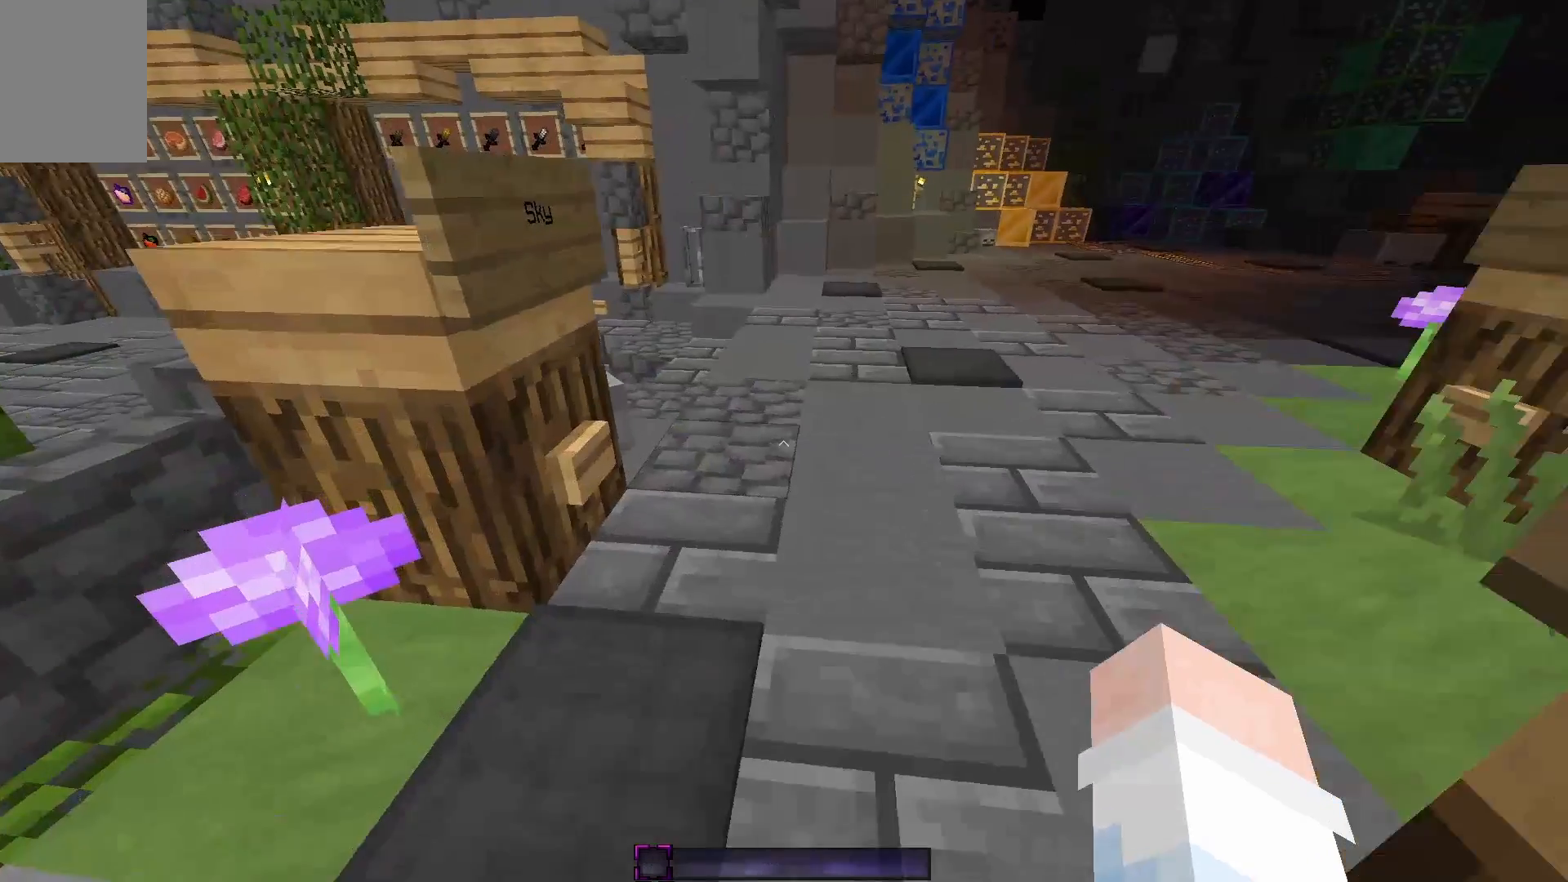
Gameplay with keyboard and mouse; each line is a JSON object with the keys and mouse buttons held at the frame after it. "events" lists presses ("down") and releases ("up") of "a", "d", "s", "space", "w", "mouse_left" and "mouse_right" between this image and that frame as [ms after this image, input, new state], when the widget could be followed in between. "mouse_left", "mouse_right" = the "left", "right" buttons of the "mouse" list. No other keys are recorded. Fast repeated clicks can show as one long hold. Mouse movement is not recorded.
{"keys": [], "mouse": [], "events": [[283, "w", "up"], [433, "a", "up"]]}
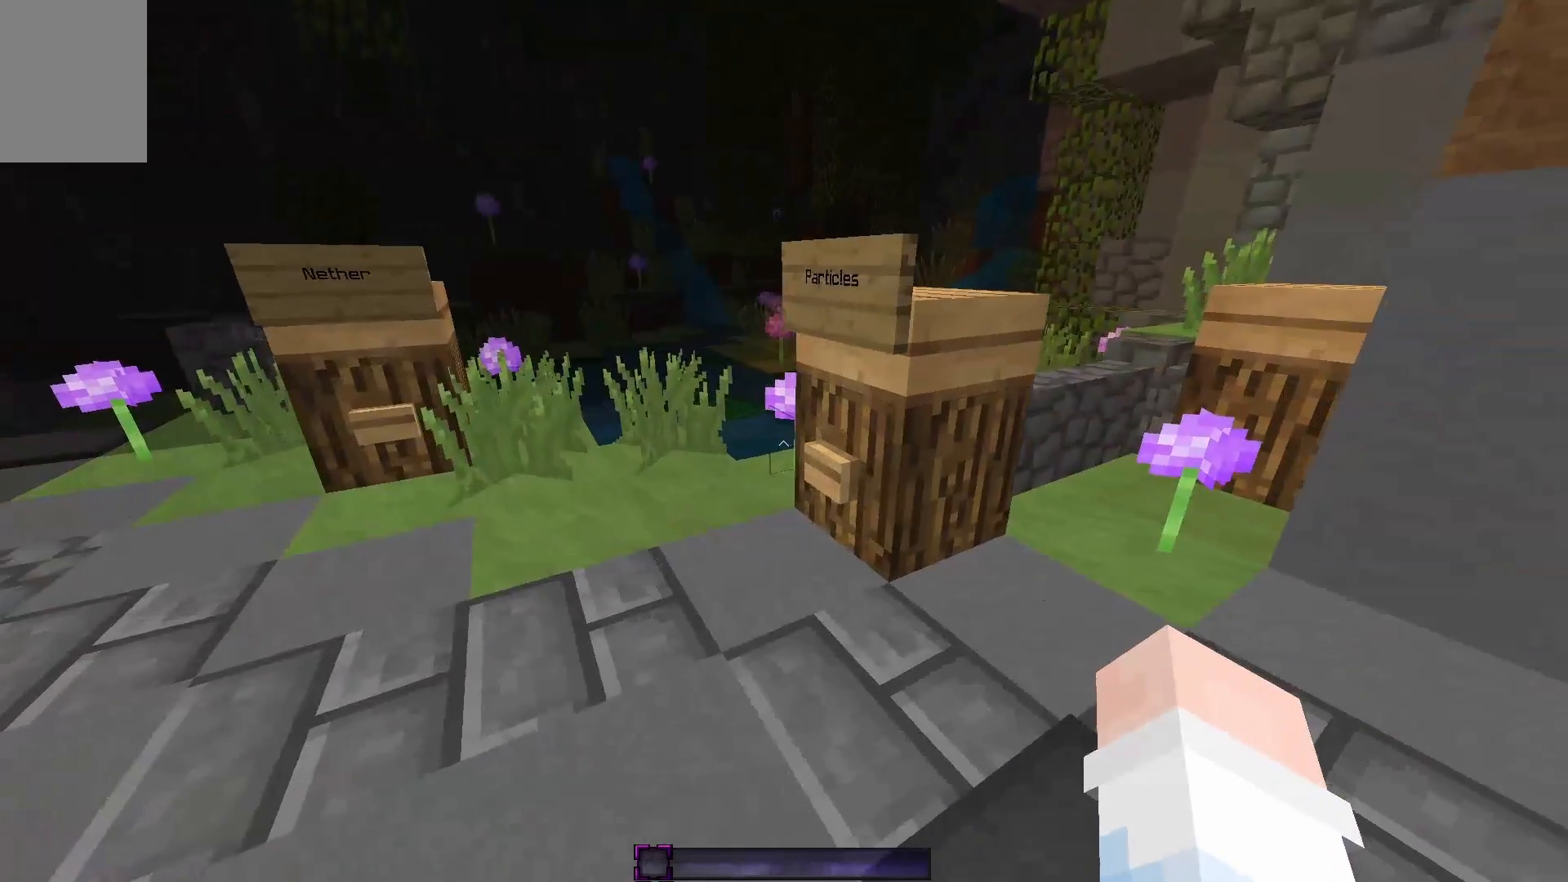
{"keys": ["s"], "mouse": [], "events": [[317, "a", "down"], [417, "a", "up"], [483, "s", "down"]]}
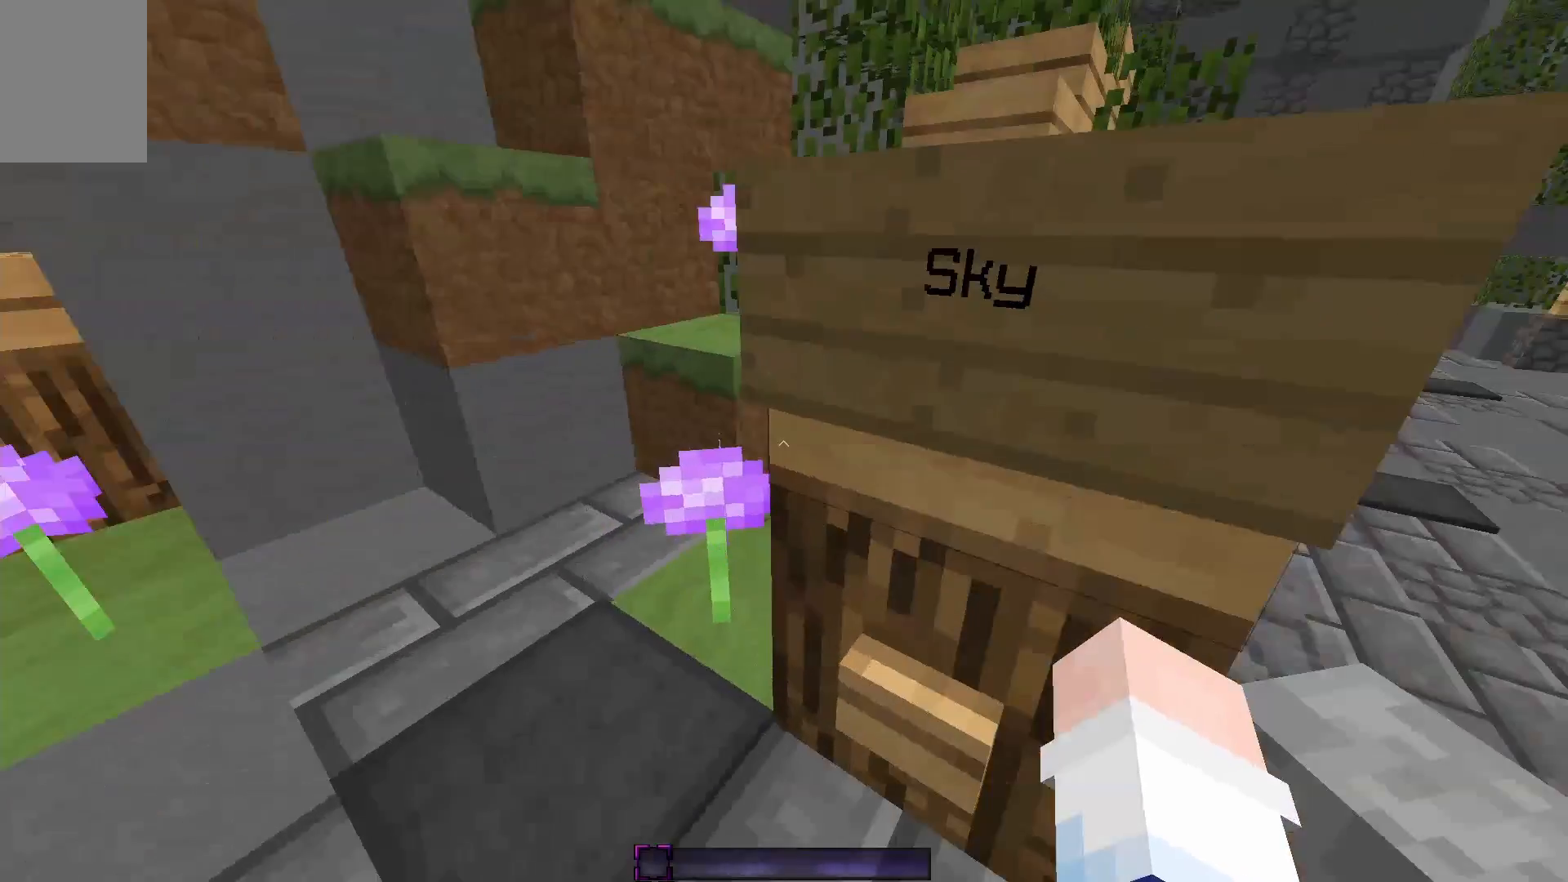
{"keys": [], "mouse": [], "events": [[133, "s", "up"]]}
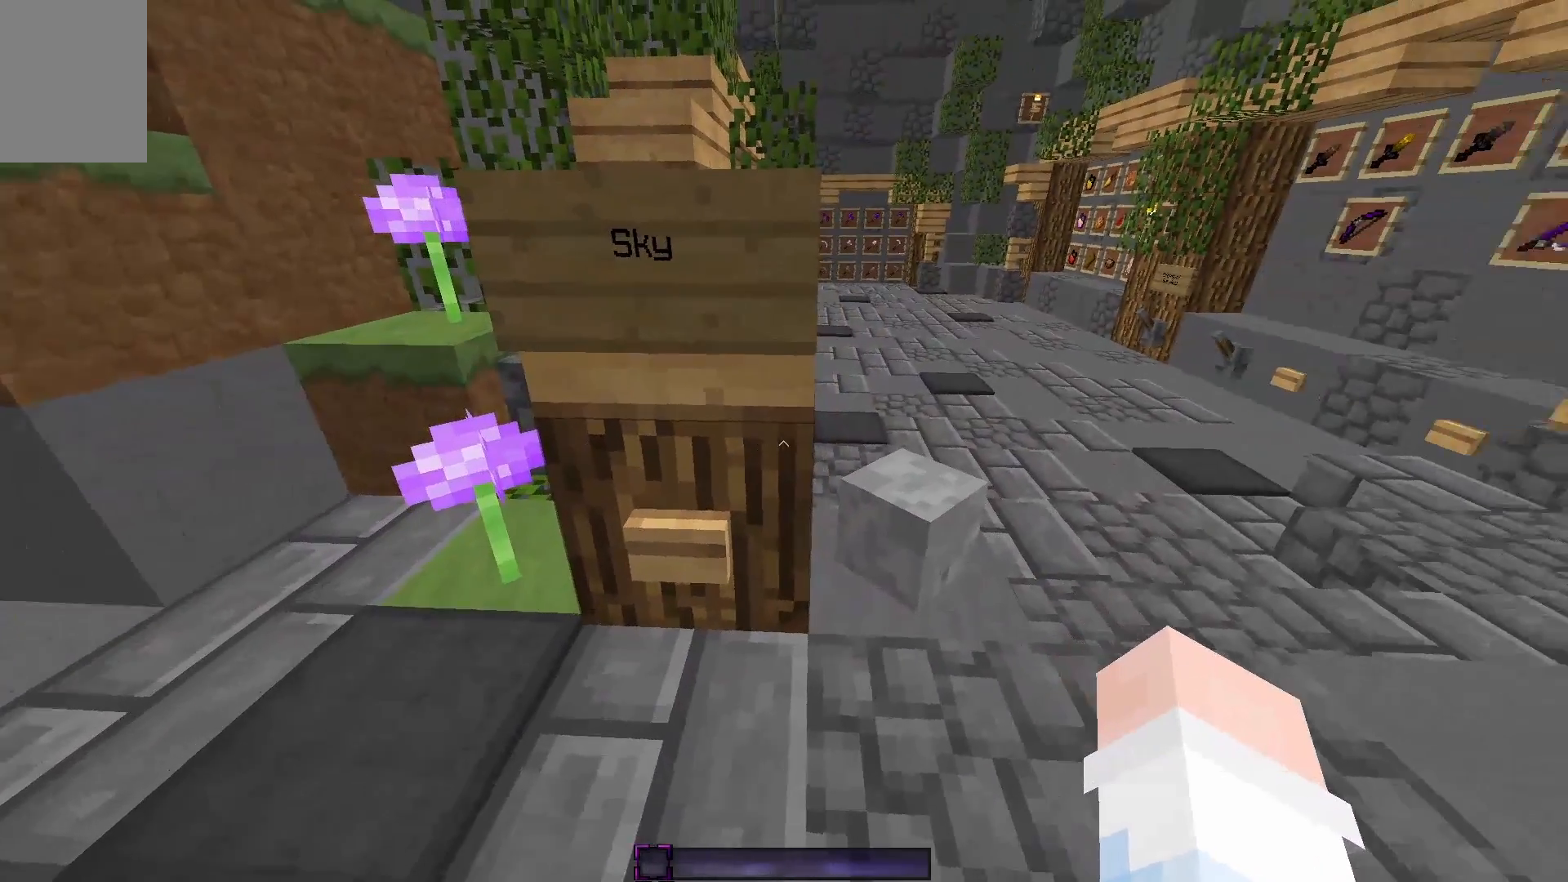
{"keys": [], "mouse": [], "events": []}
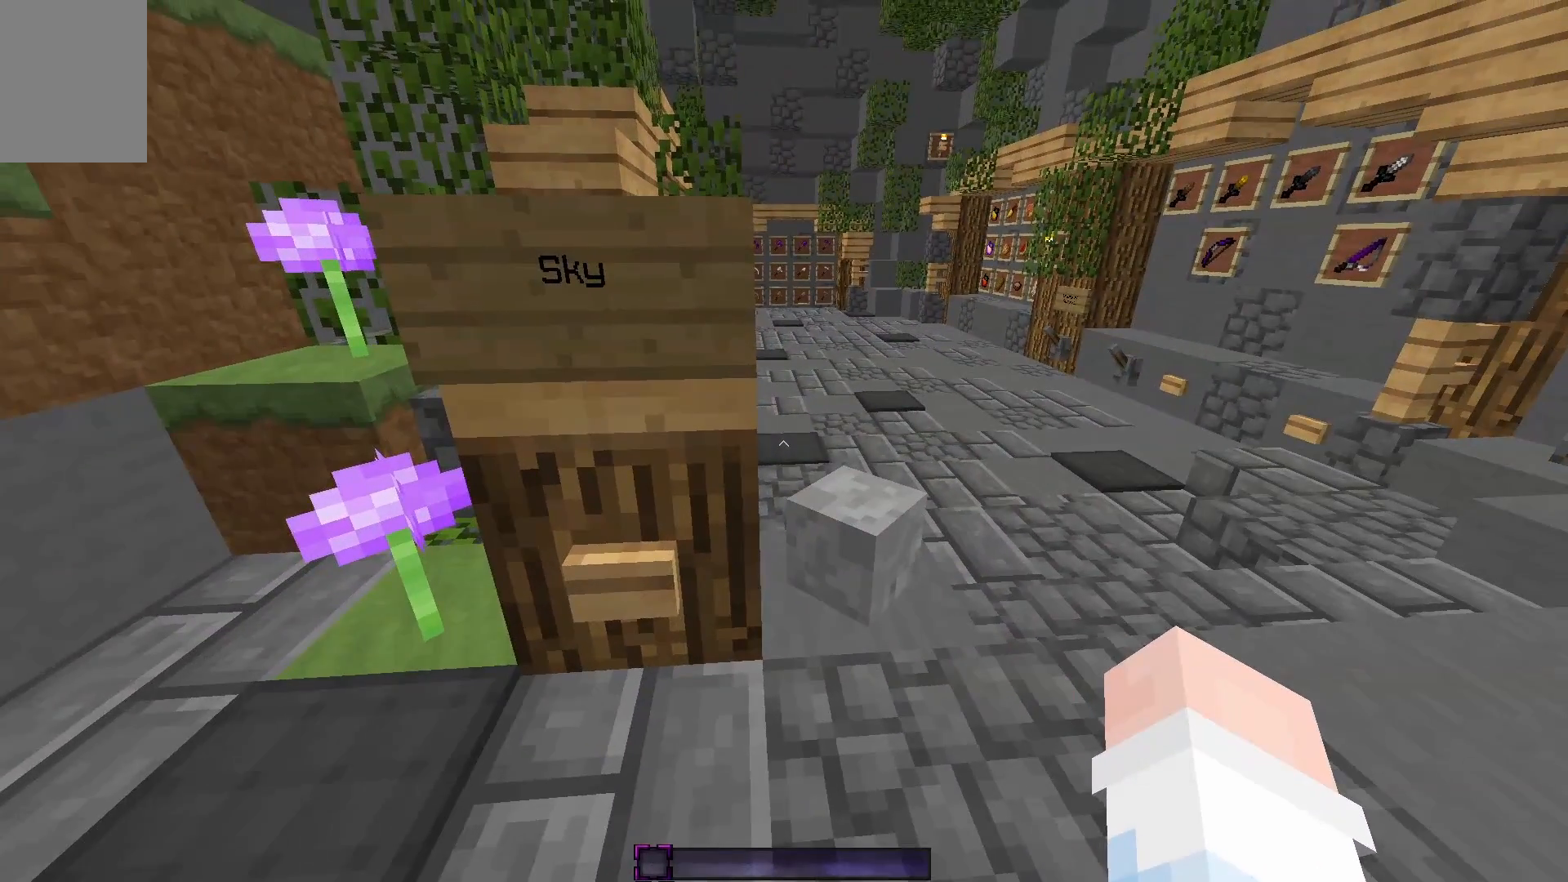
{"keys": [], "mouse": [], "events": [[250, "d", "down"], [383, "d", "up"]]}
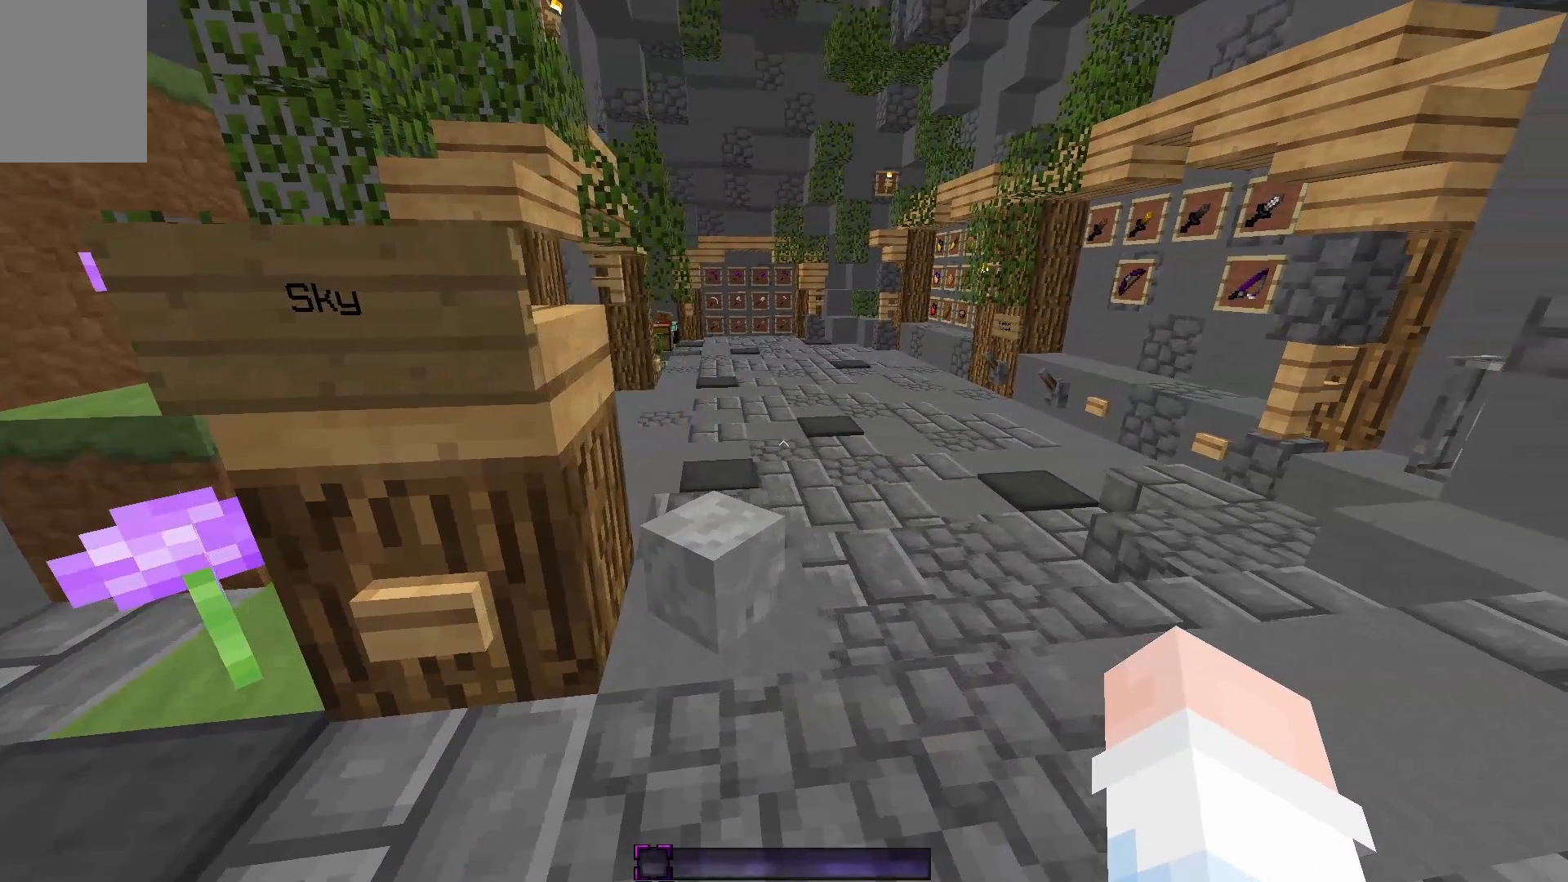
{"keys": [], "mouse": [], "events": []}
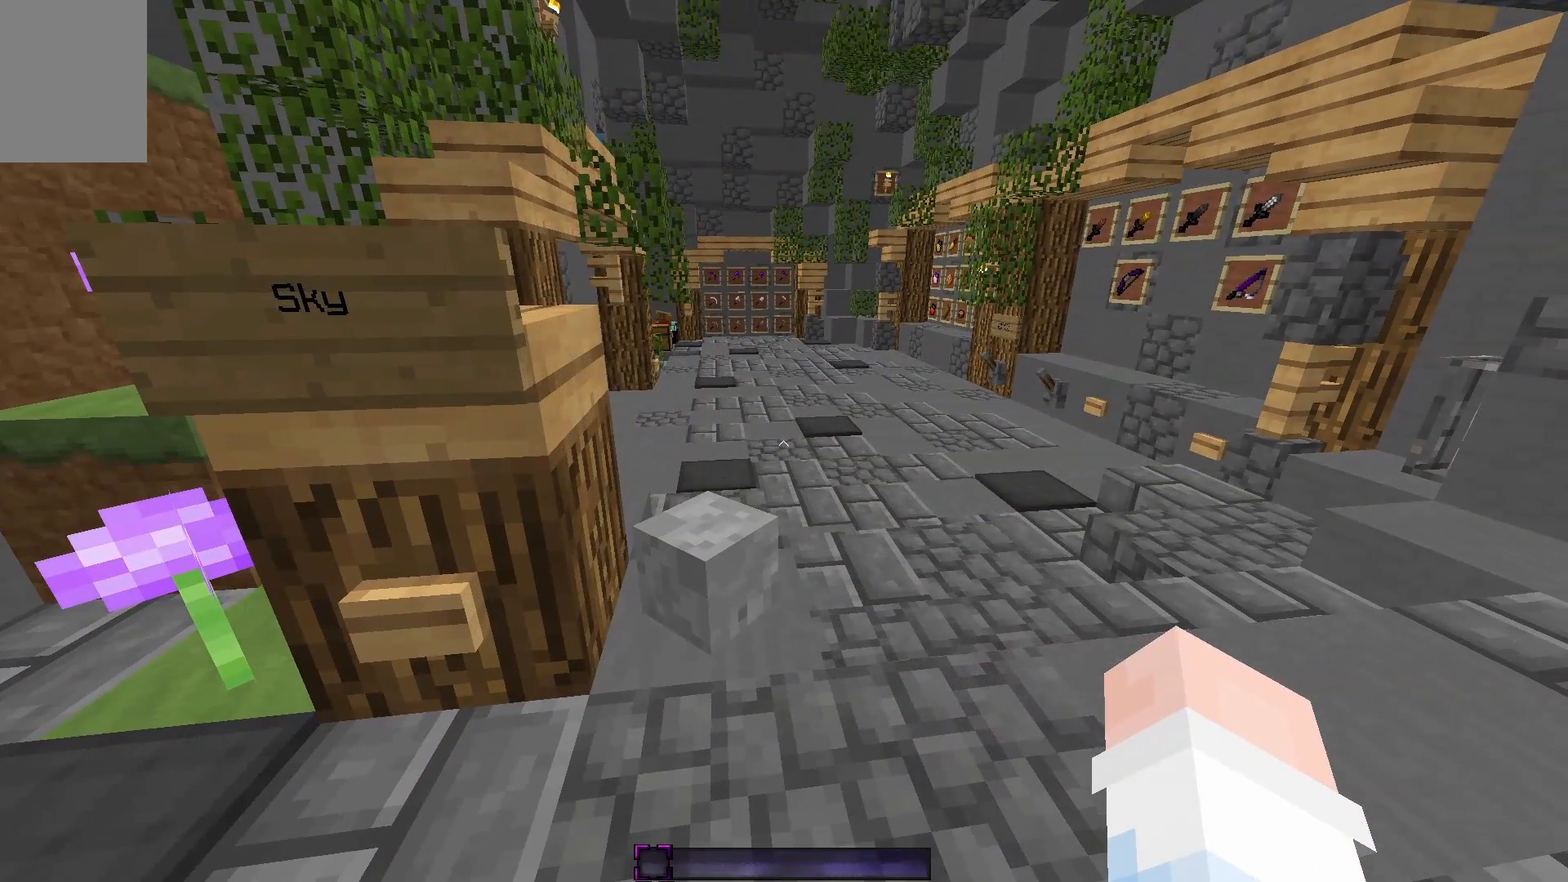
{"keys": [], "mouse": [], "events": []}
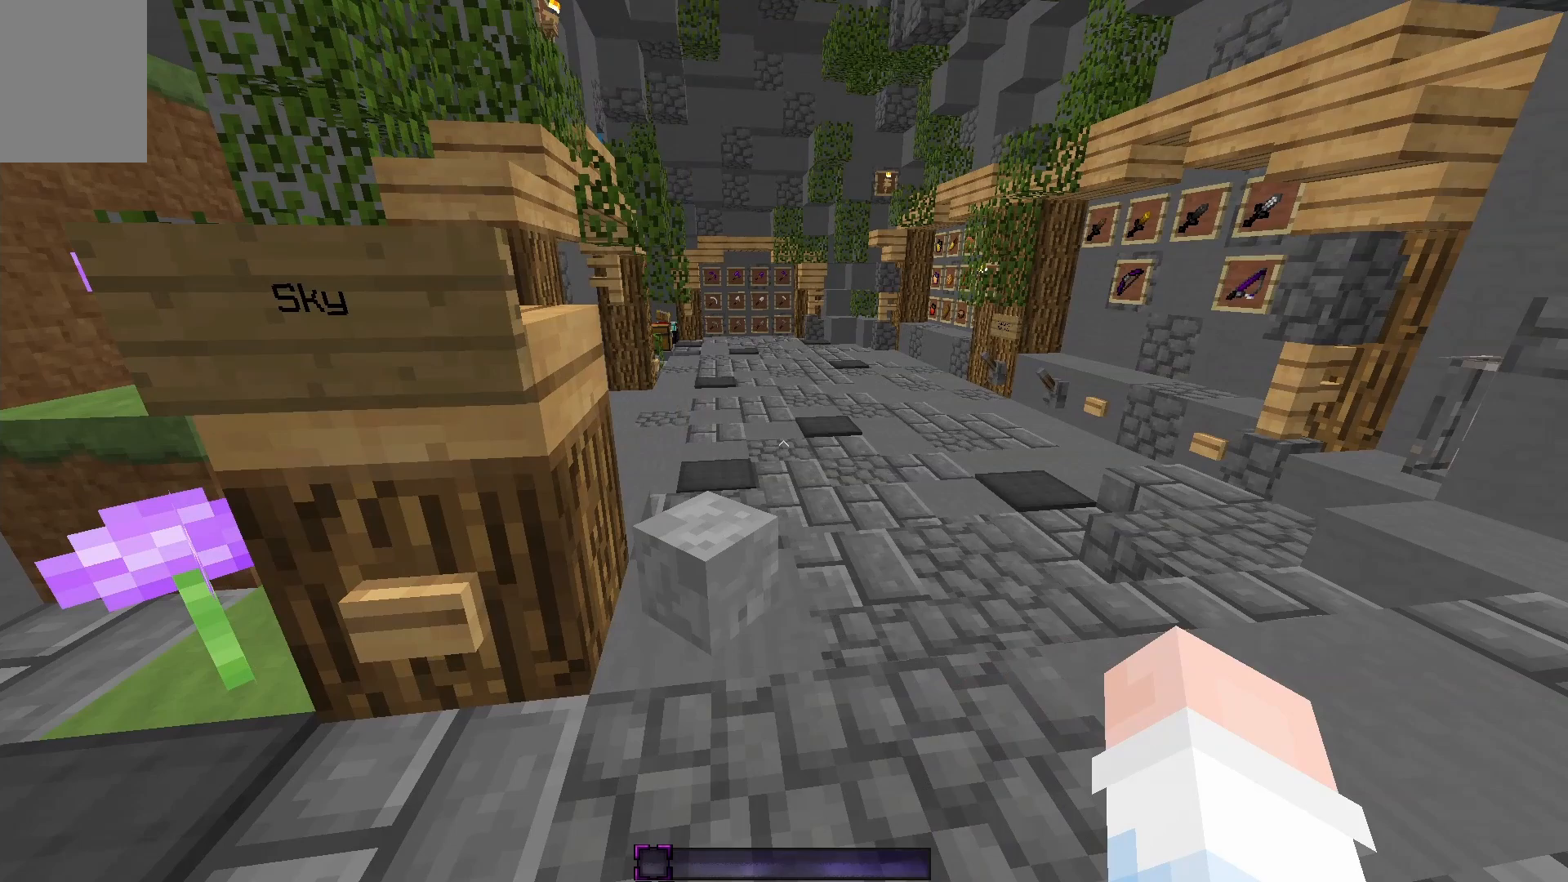
{"keys": ["a"], "mouse": [], "events": [[383, "a", "down"]]}
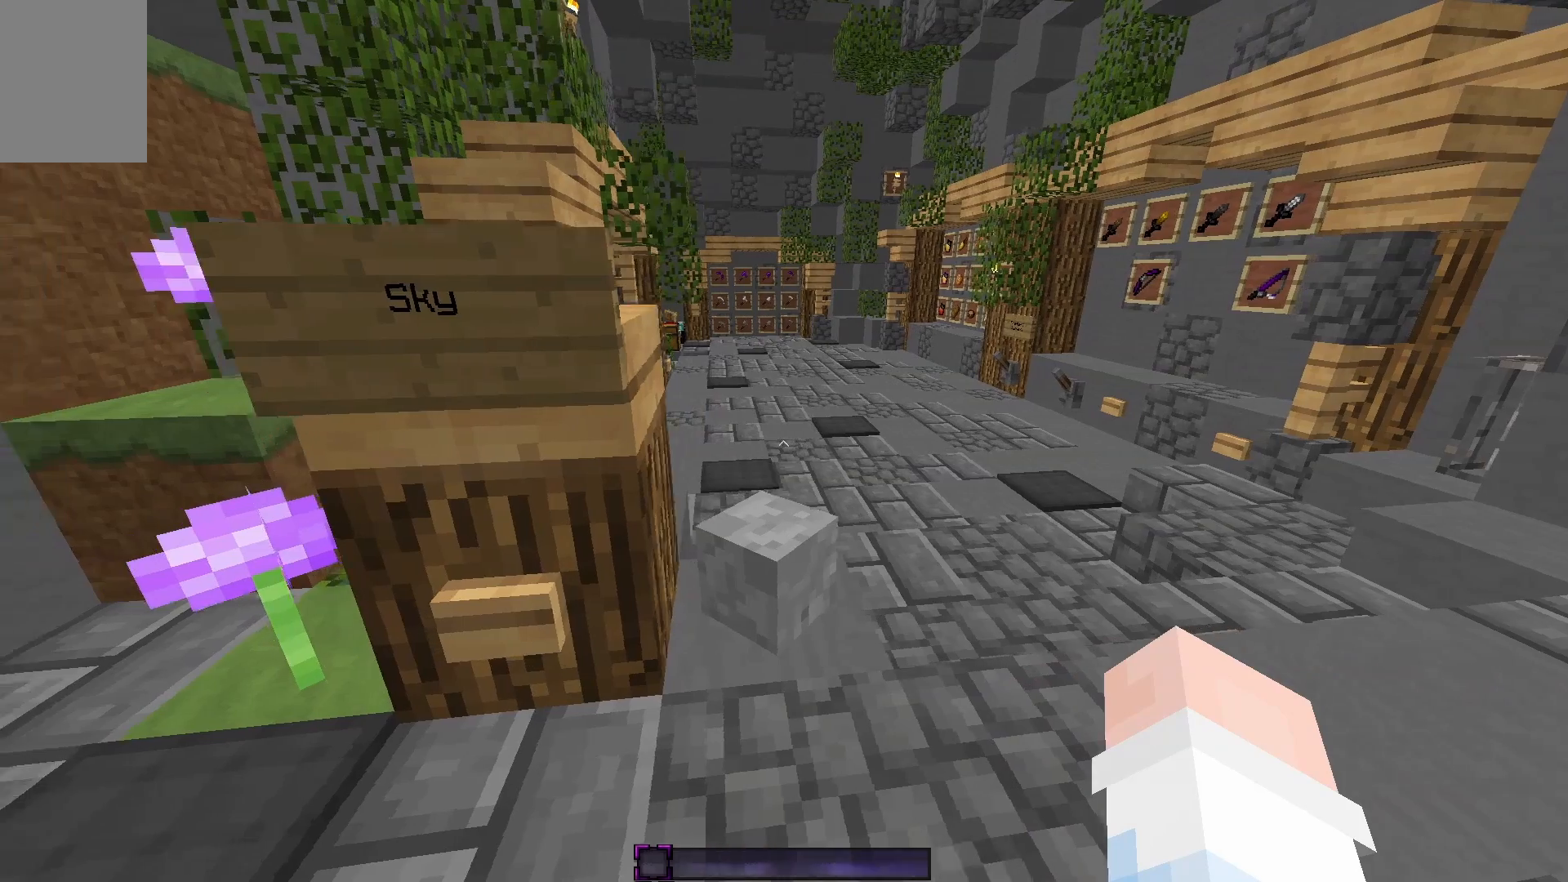
{"keys": [], "mouse": [], "events": [[133, "s", "down"], [183, "a", "up"], [283, "s", "up"]]}
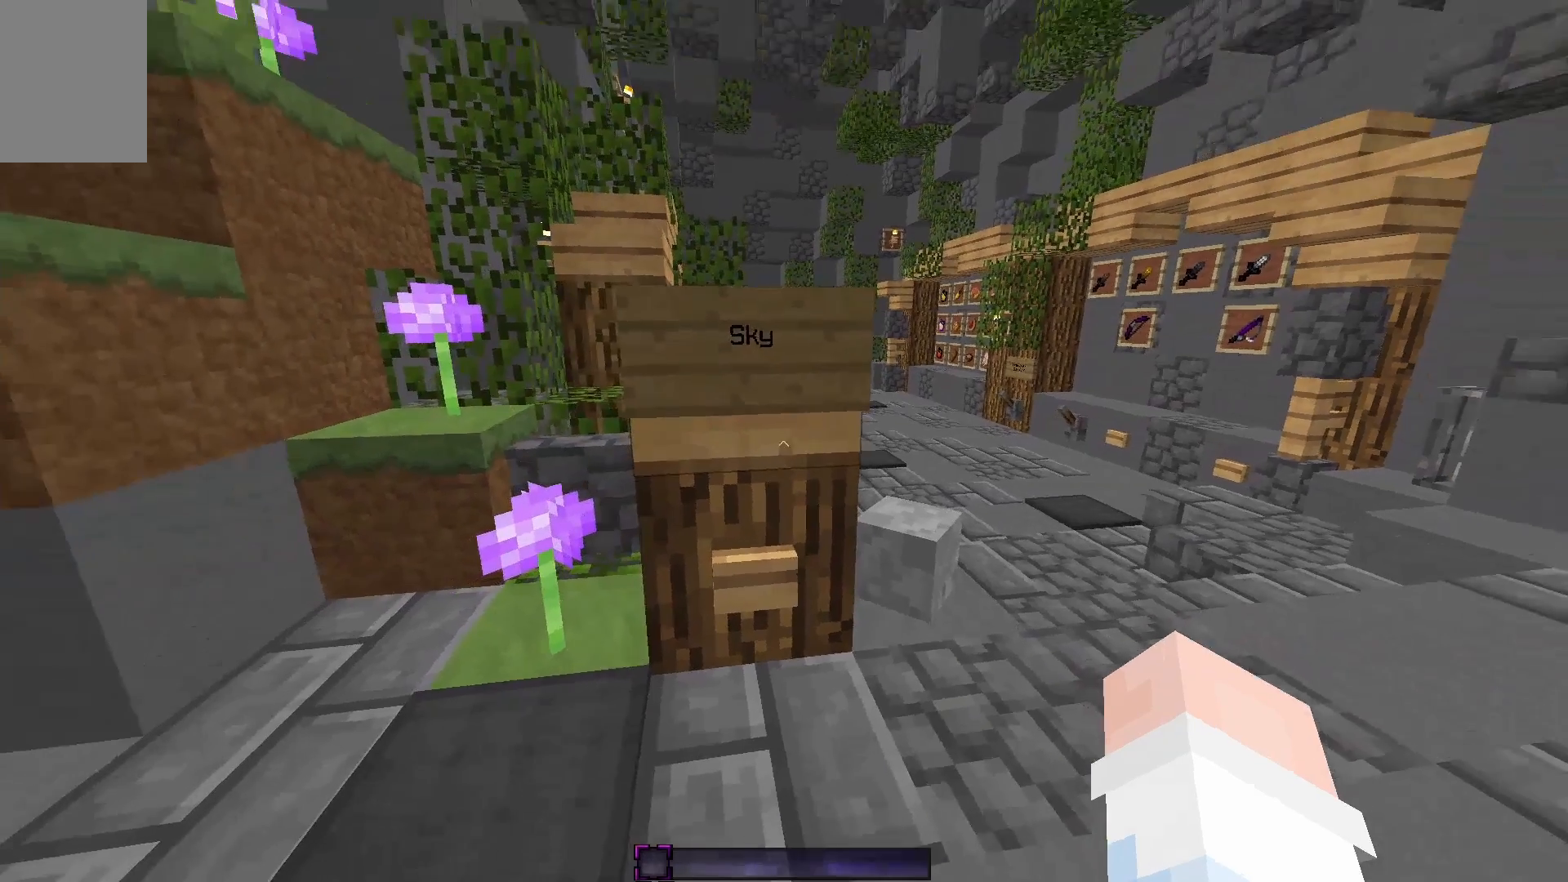
{"keys": [], "mouse": [], "events": [[67, "w", "down"], [183, "w", "up"]]}
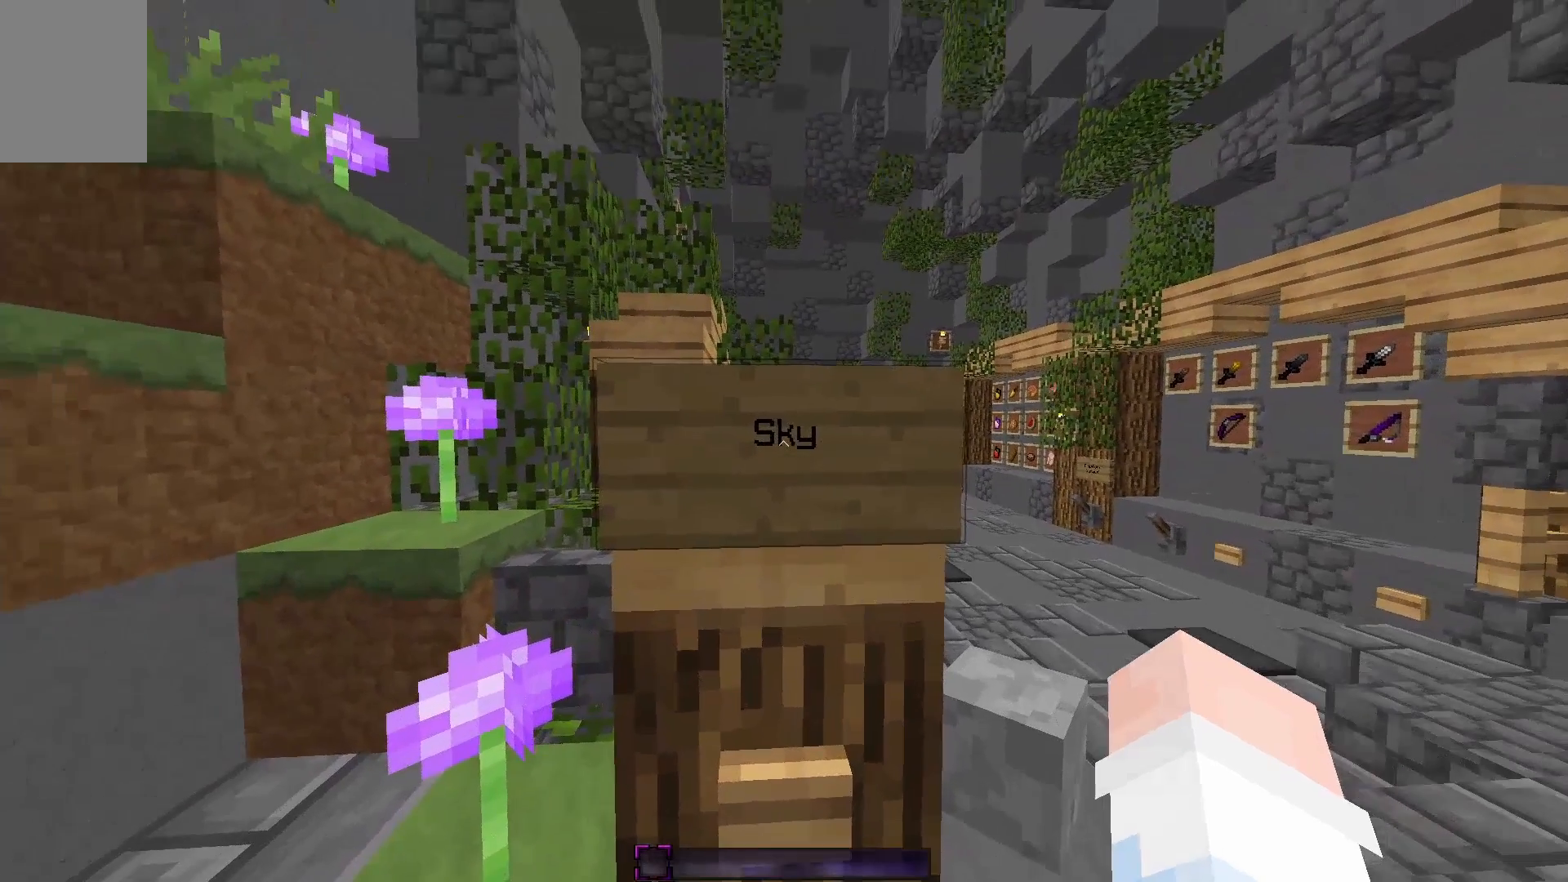
{"keys": [], "mouse": [], "events": []}
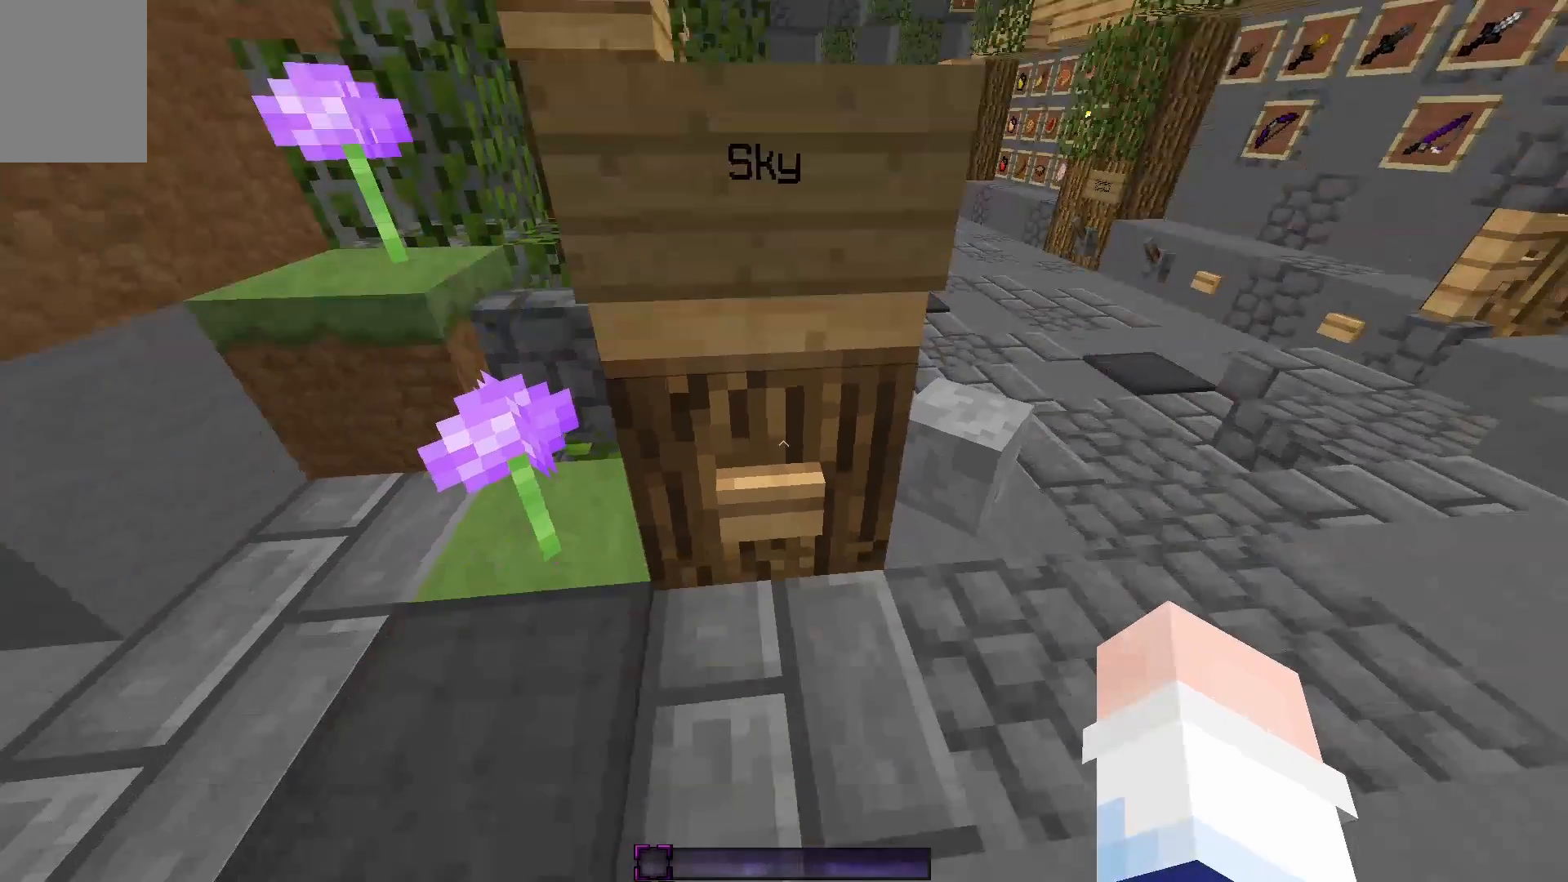
{"keys": [], "mouse": [], "events": [[383, "mouse_right", "down"], [433, "mouse_right", "up"]]}
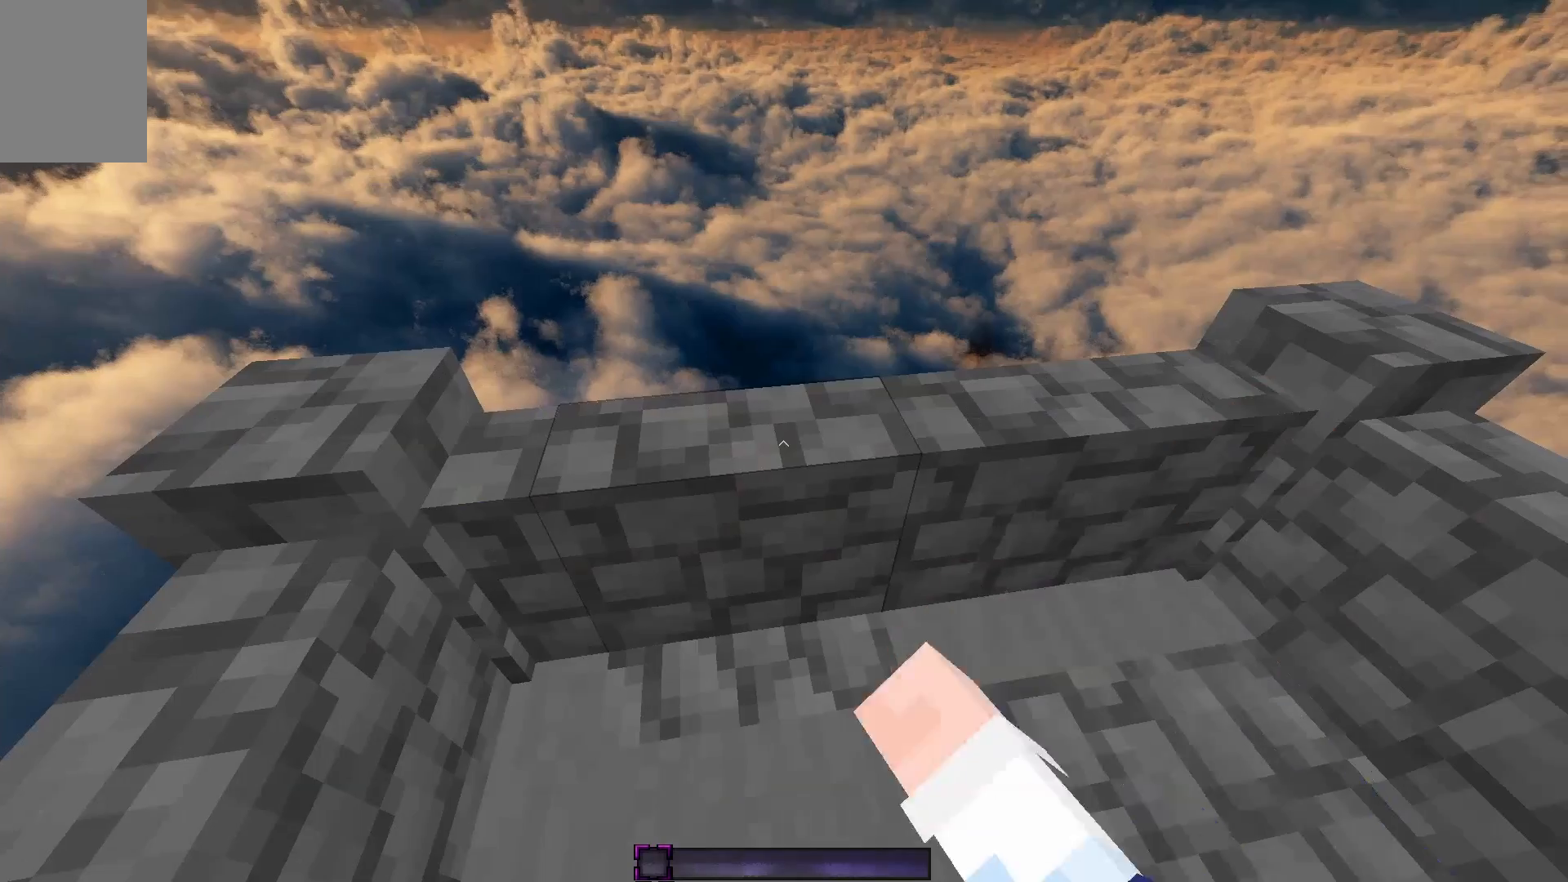
{"keys": [], "mouse": [], "events": []}
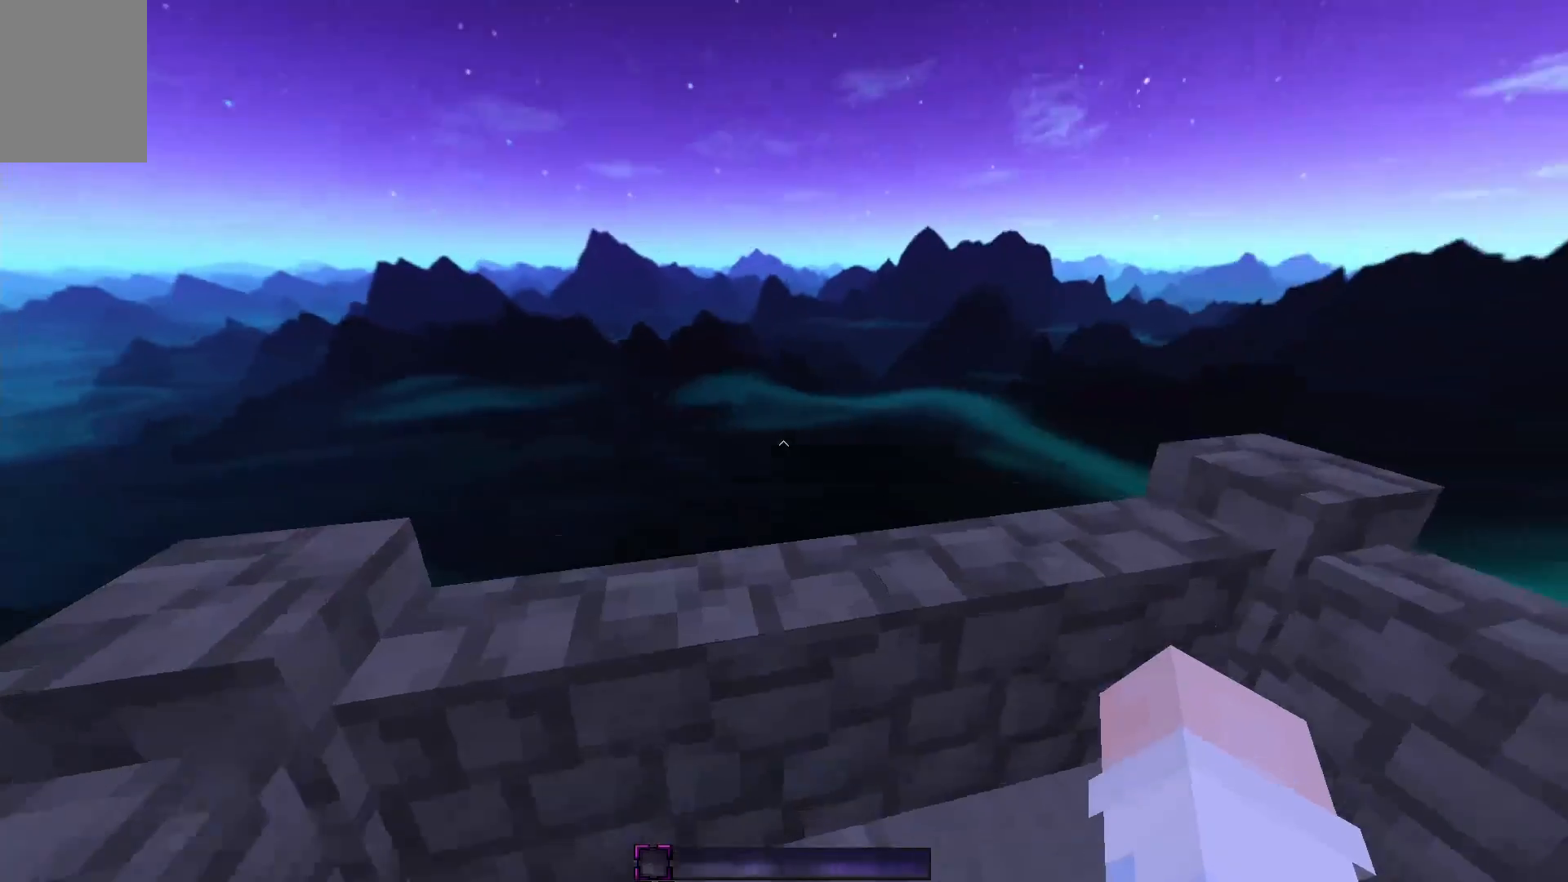
{"keys": ["w"], "mouse": [], "events": [[367, "w", "down"]]}
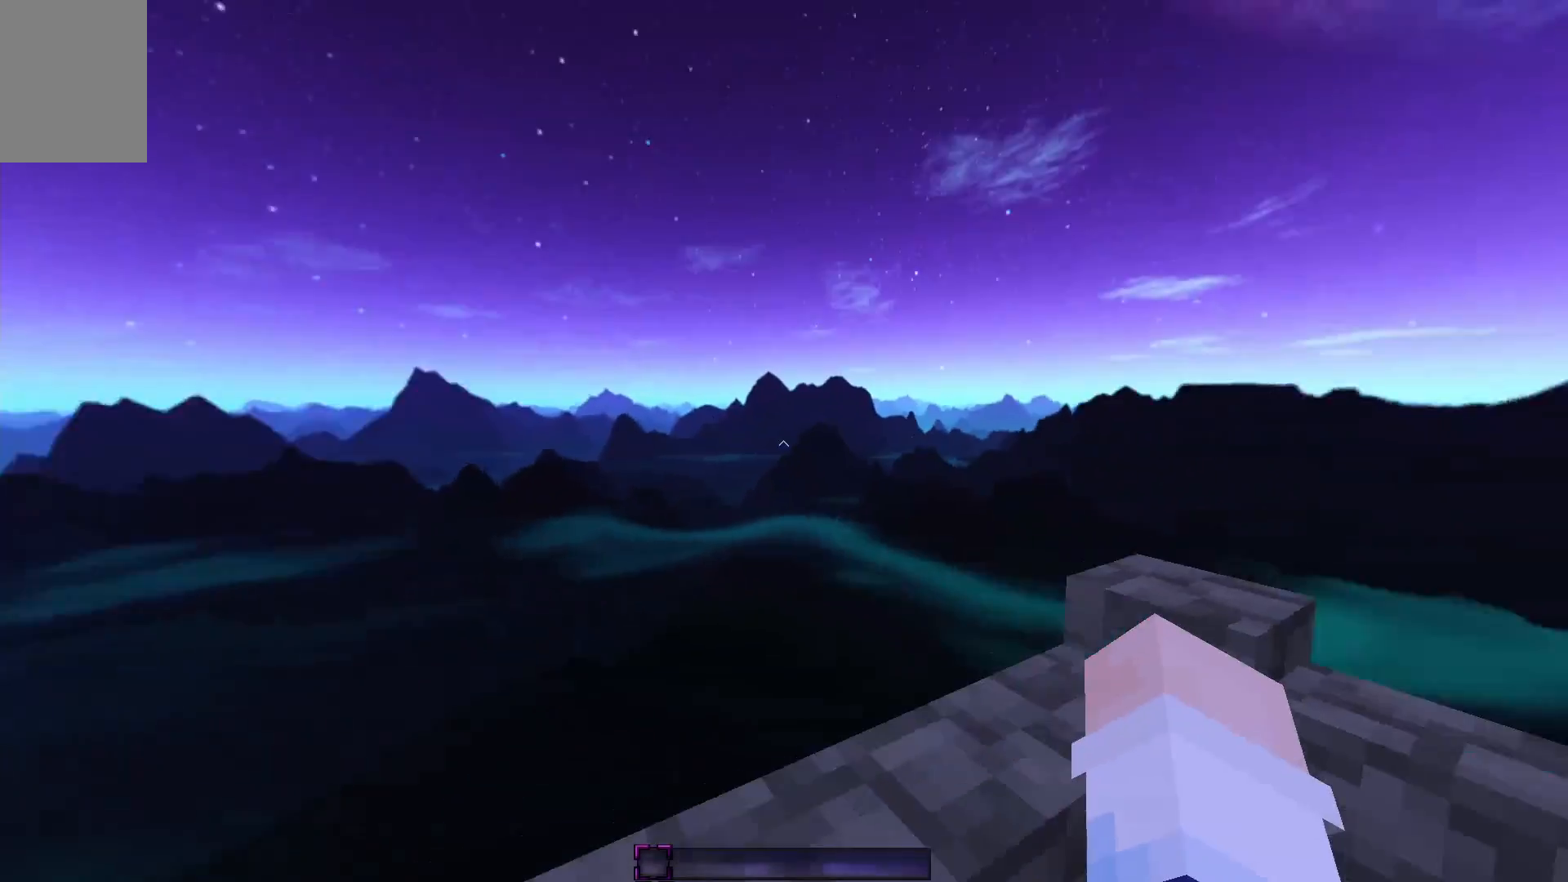
{"keys": [], "mouse": [], "events": [[267, "a", "down"], [483, "a", "up"], [483, "w", "up"]]}
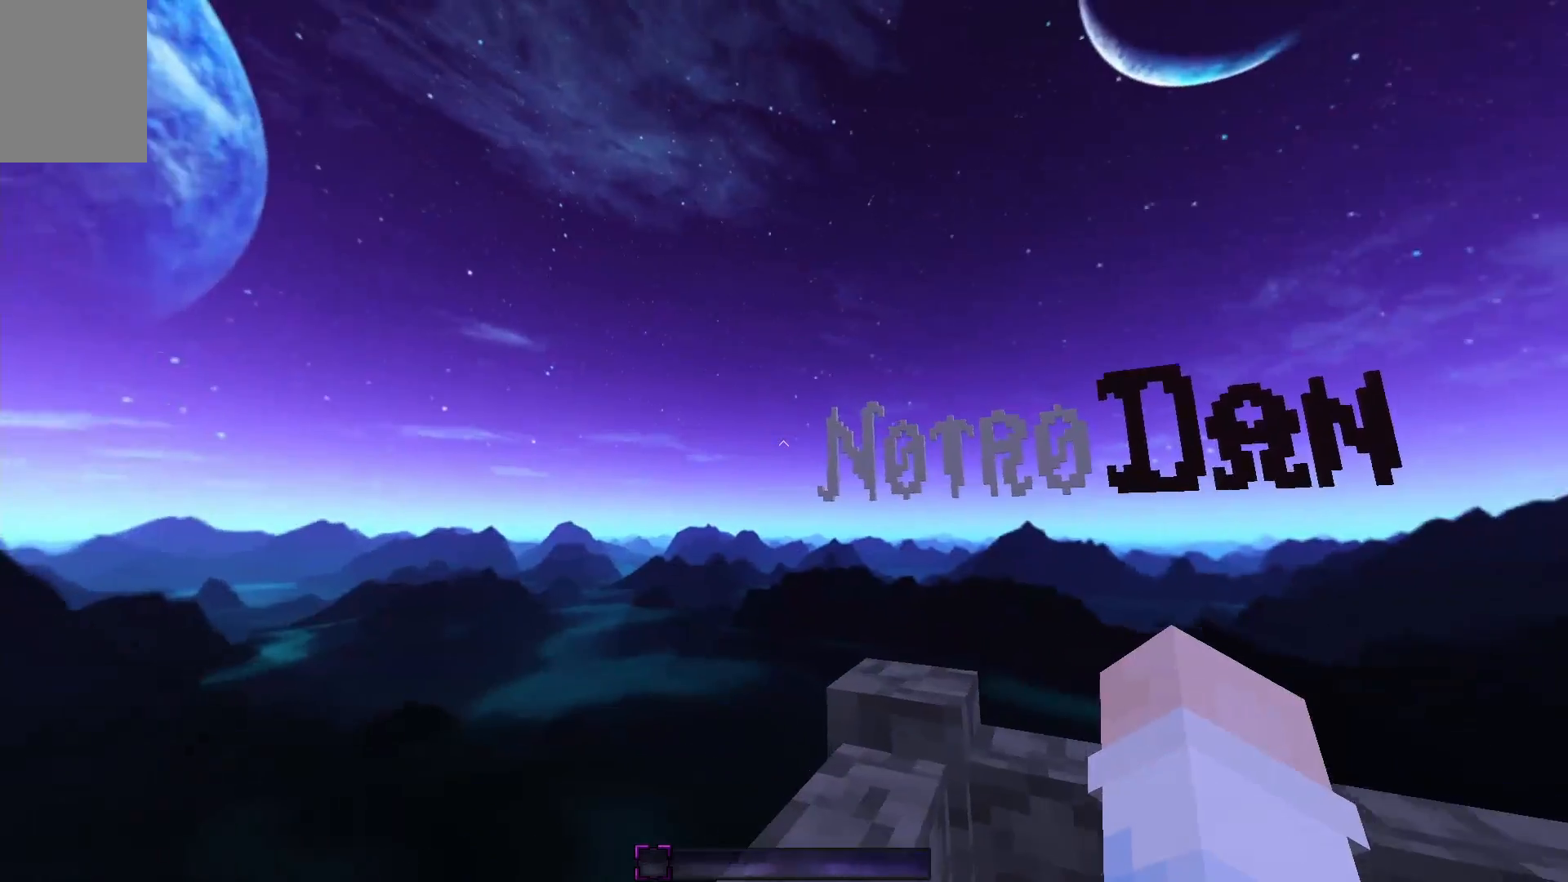
{"keys": [], "mouse": [], "events": []}
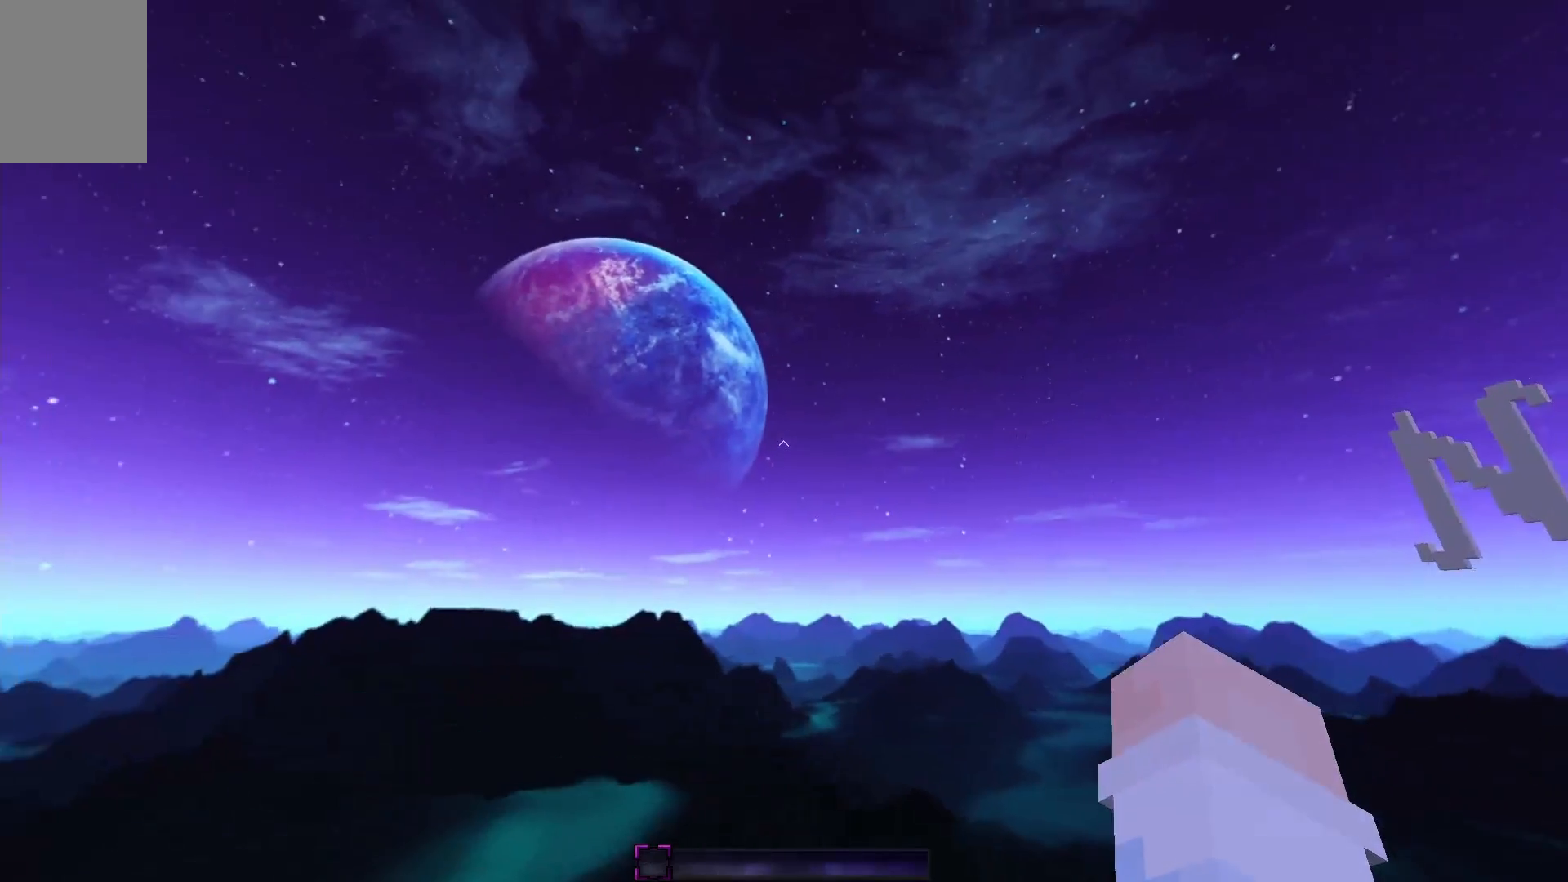
{"keys": ["d", "s"], "mouse": [], "events": [[317, "d", "down"], [317, "s", "down"]]}
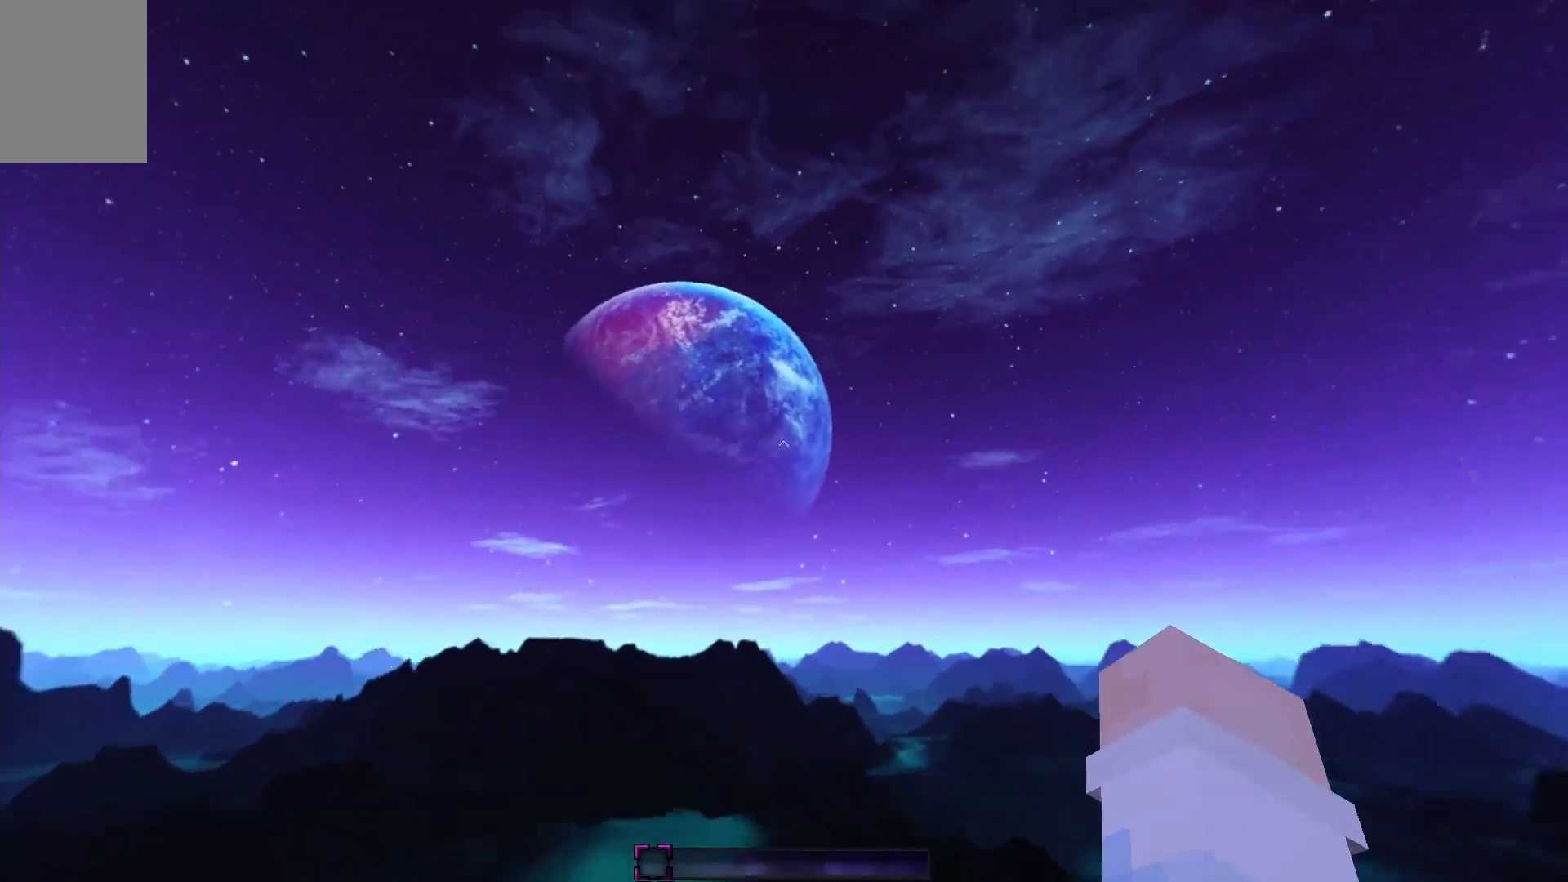
{"keys": ["a"], "mouse": [], "events": [[167, "d", "up"], [217, "a", "down"], [217, "s", "up"]]}
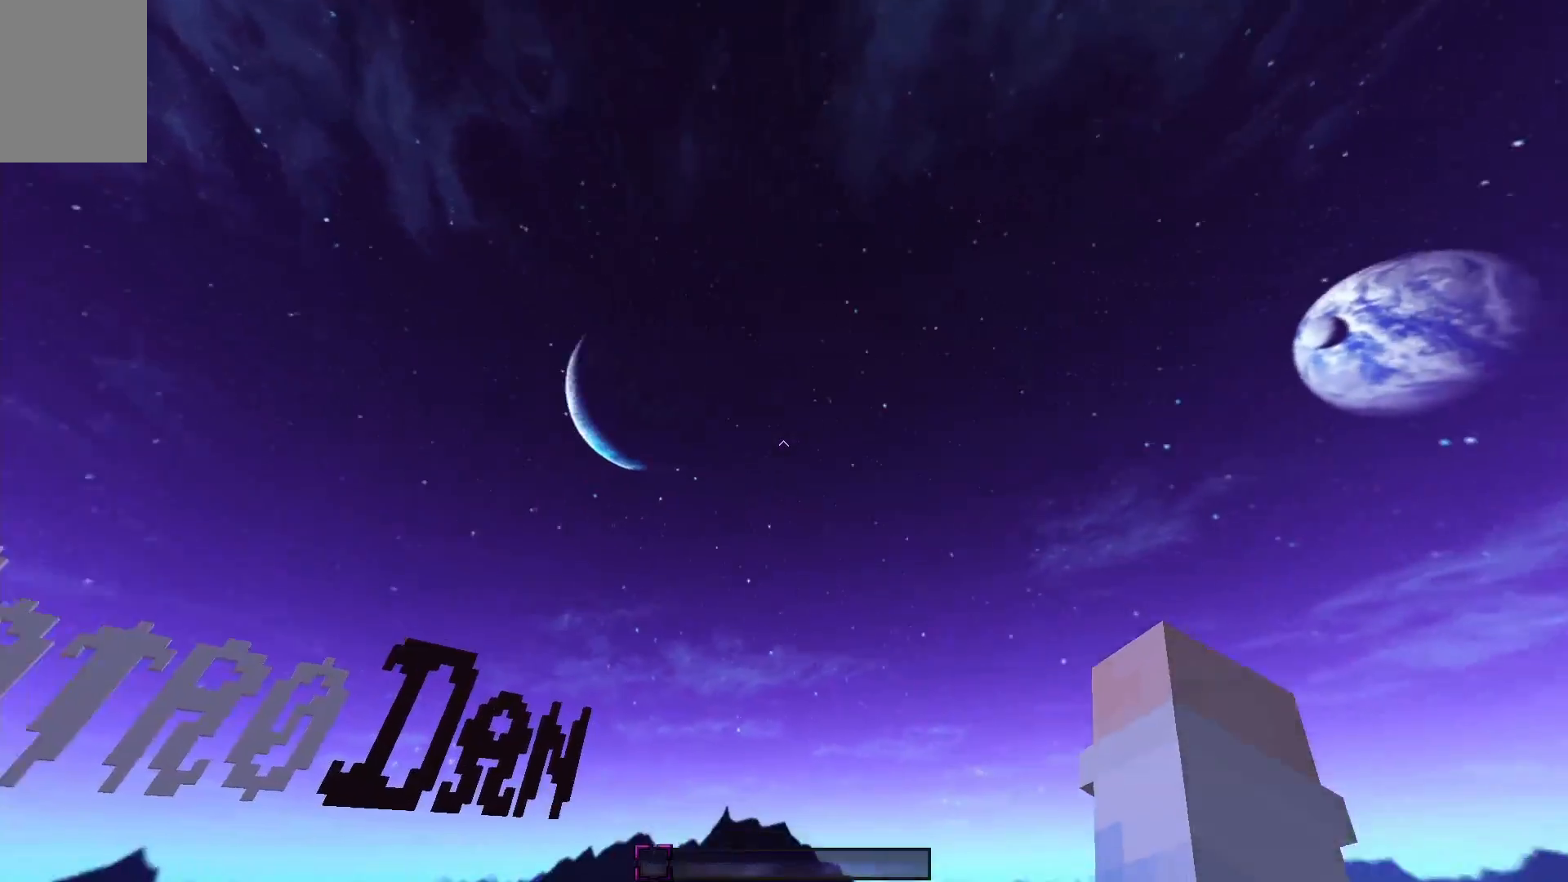
{"keys": ["a", "w"], "mouse": [], "events": [[267, "a", "up"], [317, "a", "down"], [467, "w", "down"]]}